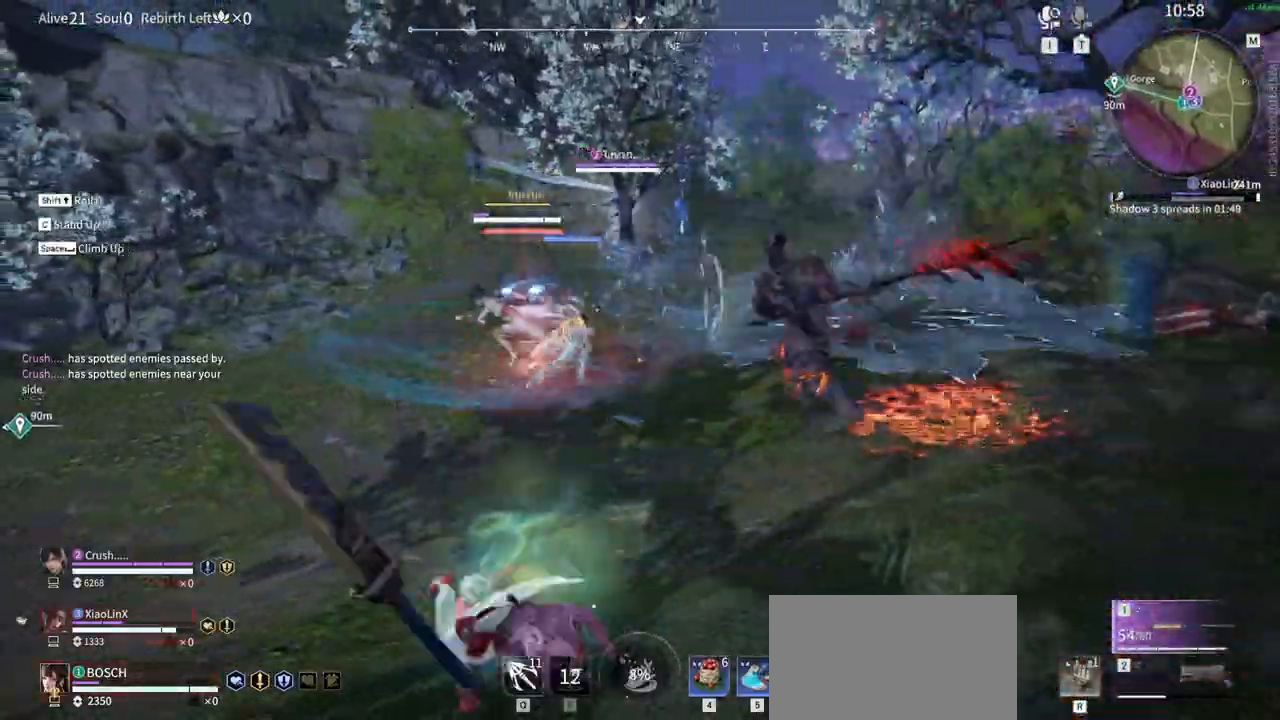
Gameplay with keyboard and mouse; each line is a JSON object with the keys and mouse buttons held at the frame after it. "events" lists presses ("down") and releases ("up") of "1", "2", "3", "4", "5", "a", "alt", "b", "c", "ctrl", "d", "e", "f", "g", "q", "r", "s", "shift", "space", "t", "tab", "tilde", "v", "w", "x", "z", "mouse_left", "mouse_wheel", "mouse_right", "mouse_mb4" and "mouse_mb5" between this image and that frame as [ms after this image, input, new state], when the widget could be followed in between. "mouse_left", "mouse_wheel", "mouse_right", "mouse_mb4", "mouse_mb5" = the "left", "wheel", "right", "mb4", "mb5" buttons of the "mouse" list. No other keys are recorded. "wheel" means that the mouse wheel is clicked or scrolled. Mouse movement is not recorded.
{"keys": ["a", "shift"], "mouse": [], "events": [[183, "a", "up"], [183, "shift", "up"], [217, "s", "up"], [317, "a", "down"], [367, "shift", "down"]]}
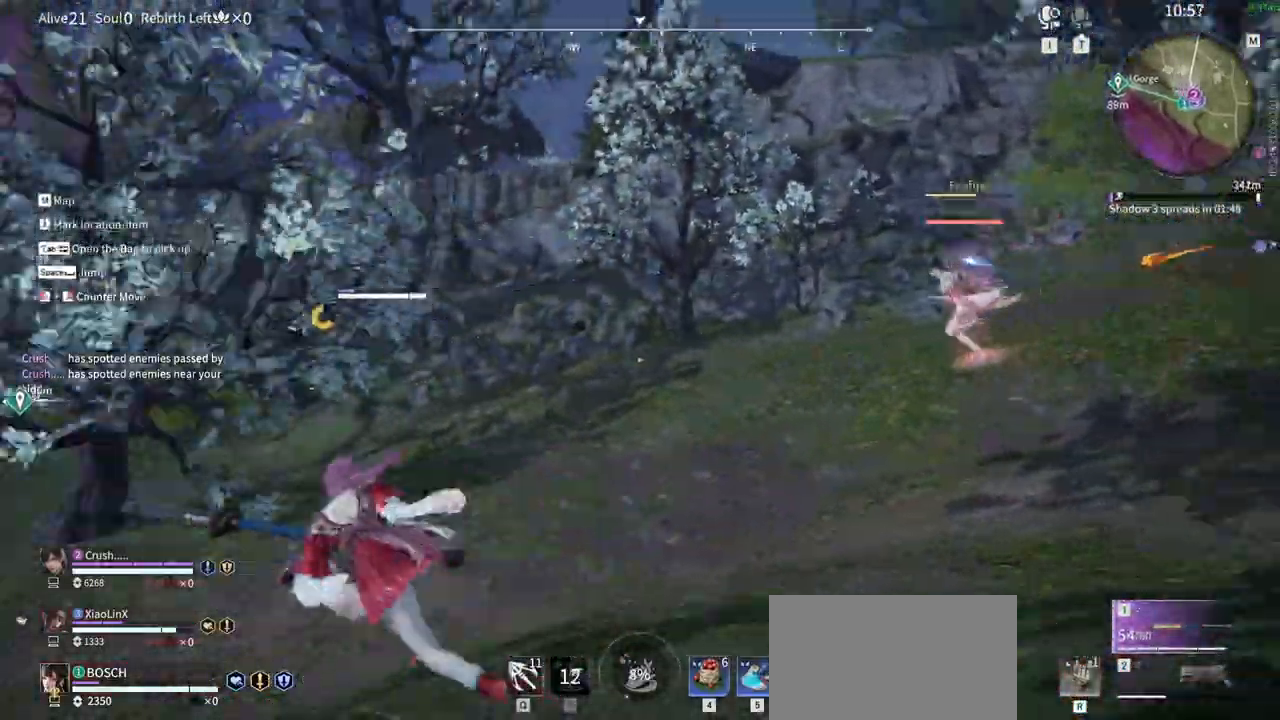
{"keys": ["a"], "mouse": ["right"]}
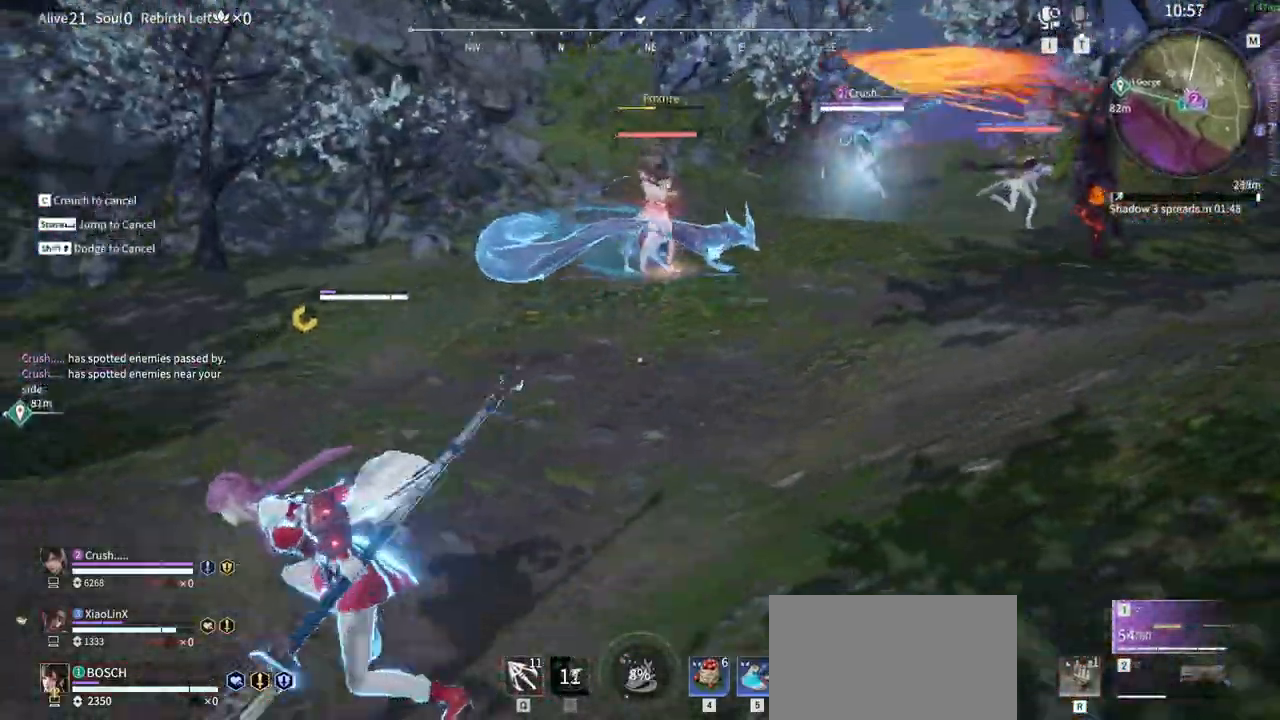
{"keys": ["a", "w"], "mouse": ["right"], "events": [[250, "w", "down"]]}
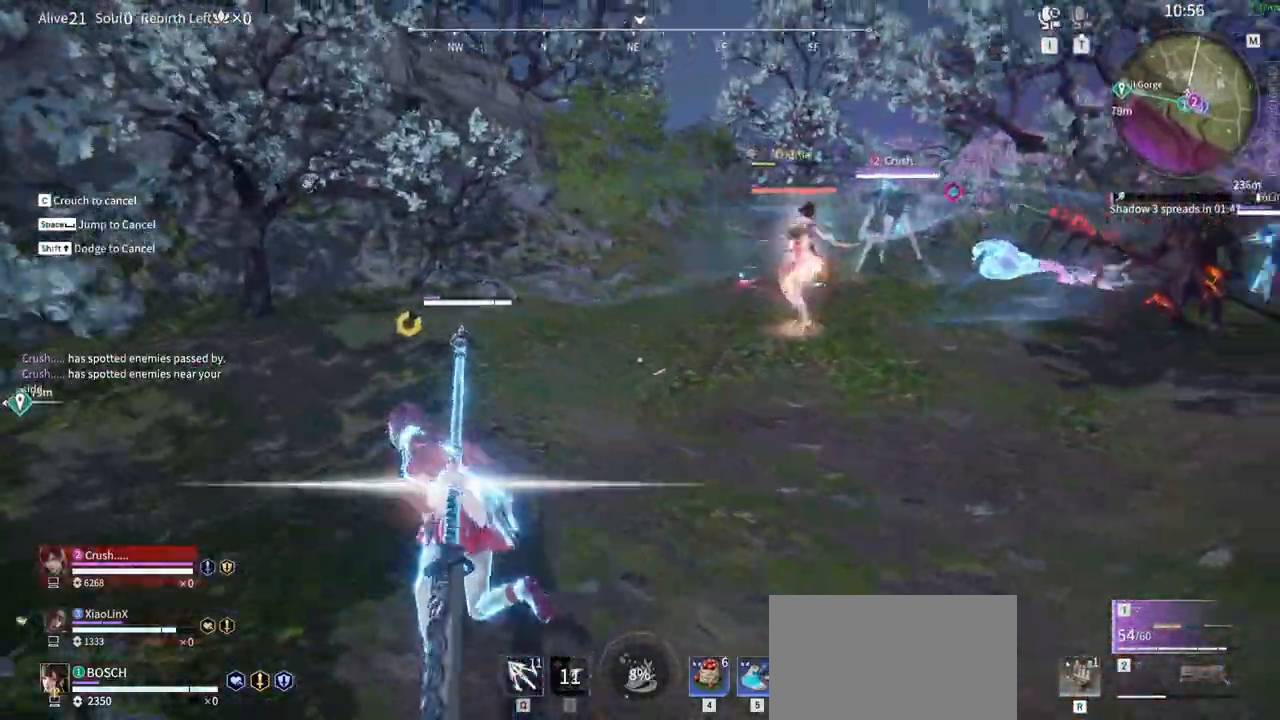
{"keys": ["w"], "mouse": ["right"], "events": [[83, "a", "up"]]}